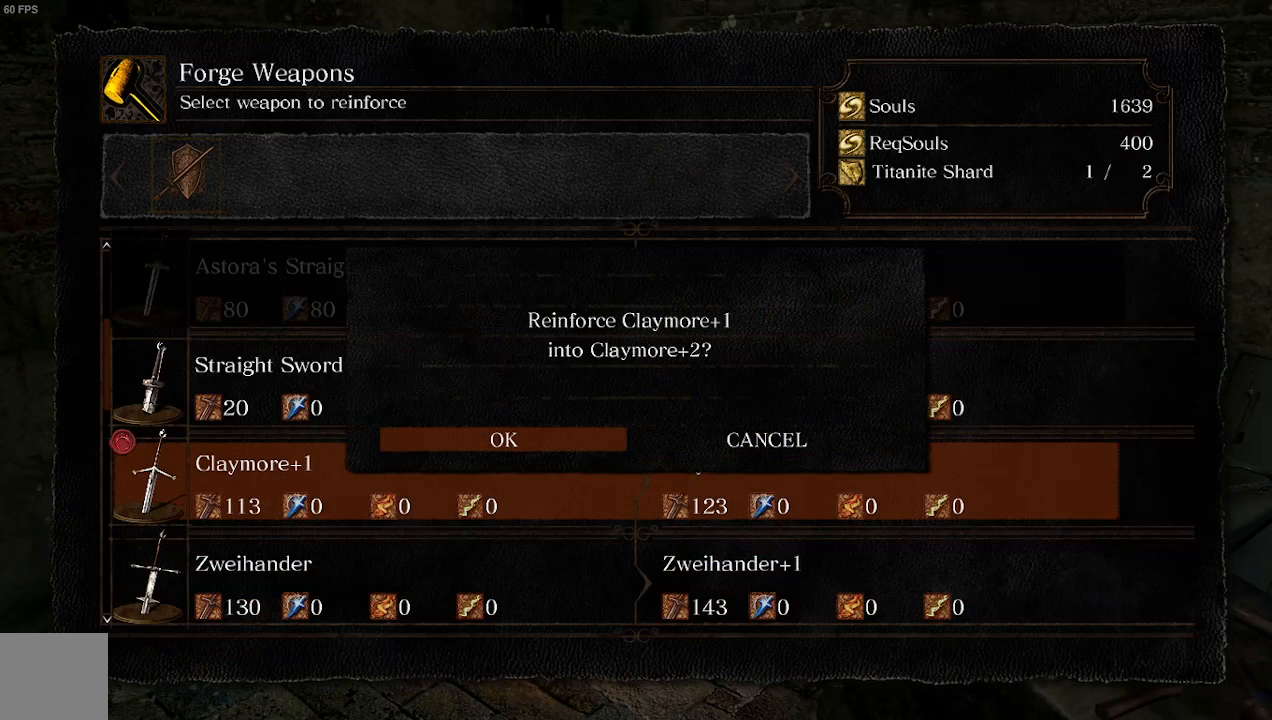
Gameplay with a controller (Xbox layout); each line is a JSON object with the inputs held at the frame after it. "events" lists button and stick changes between this image and that frame as [ms after this image, input, new state], when the widget could be followed in between. Not read: L3.
{"buttons": [], "left_stick": "center", "right_stick": "center", "events": []}
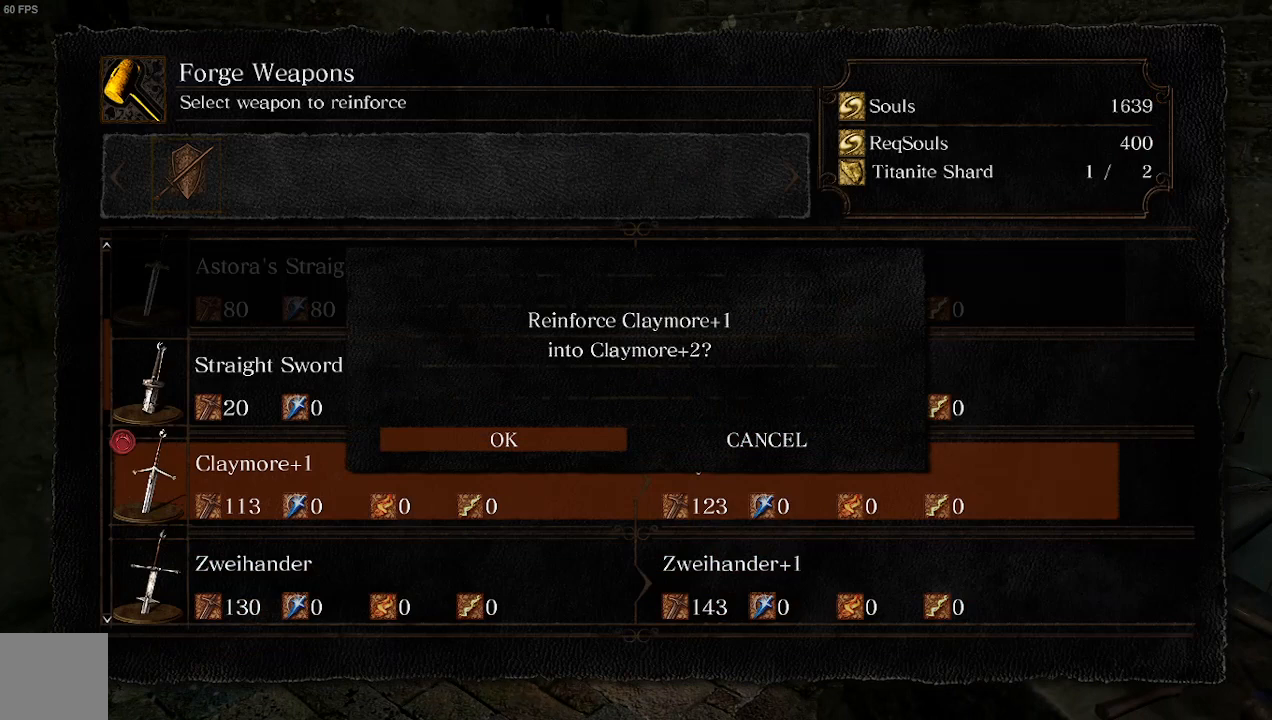
{"buttons": [], "left_stick": "center", "right_stick": "center", "events": []}
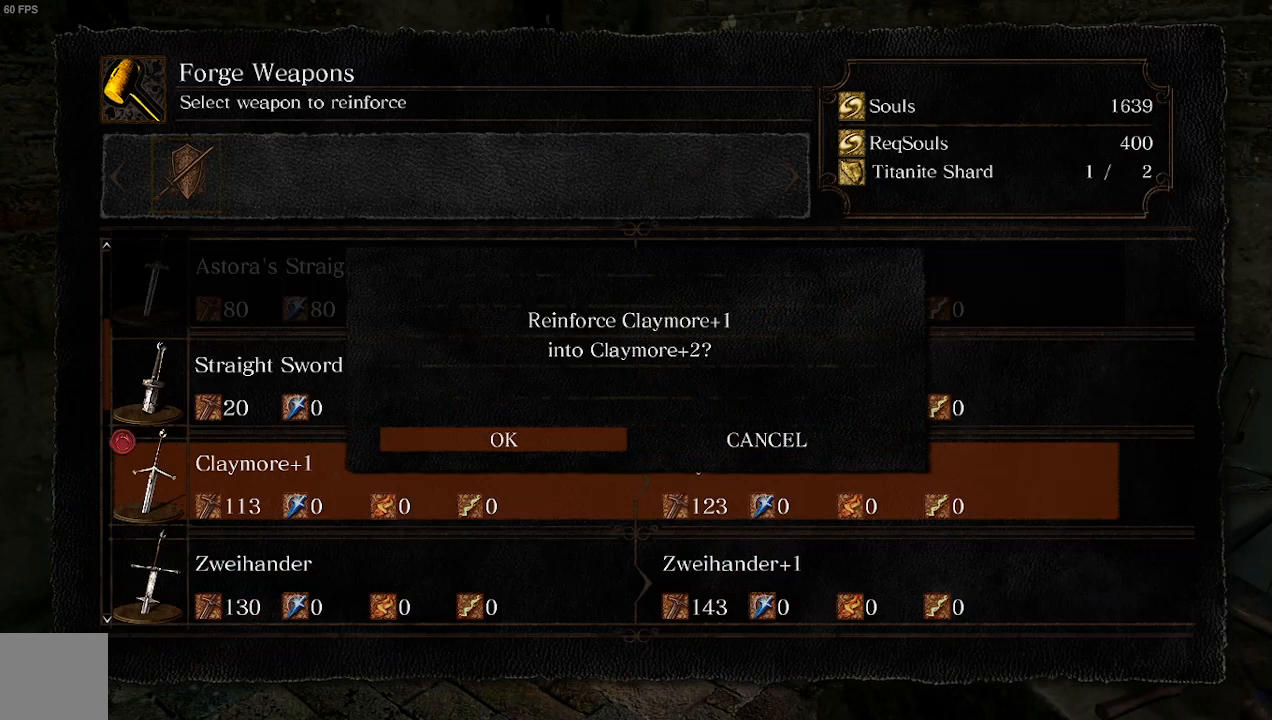
{"buttons": ["A"], "left_stick": "center", "right_stick": "center", "events": [[333, "A", "down"]]}
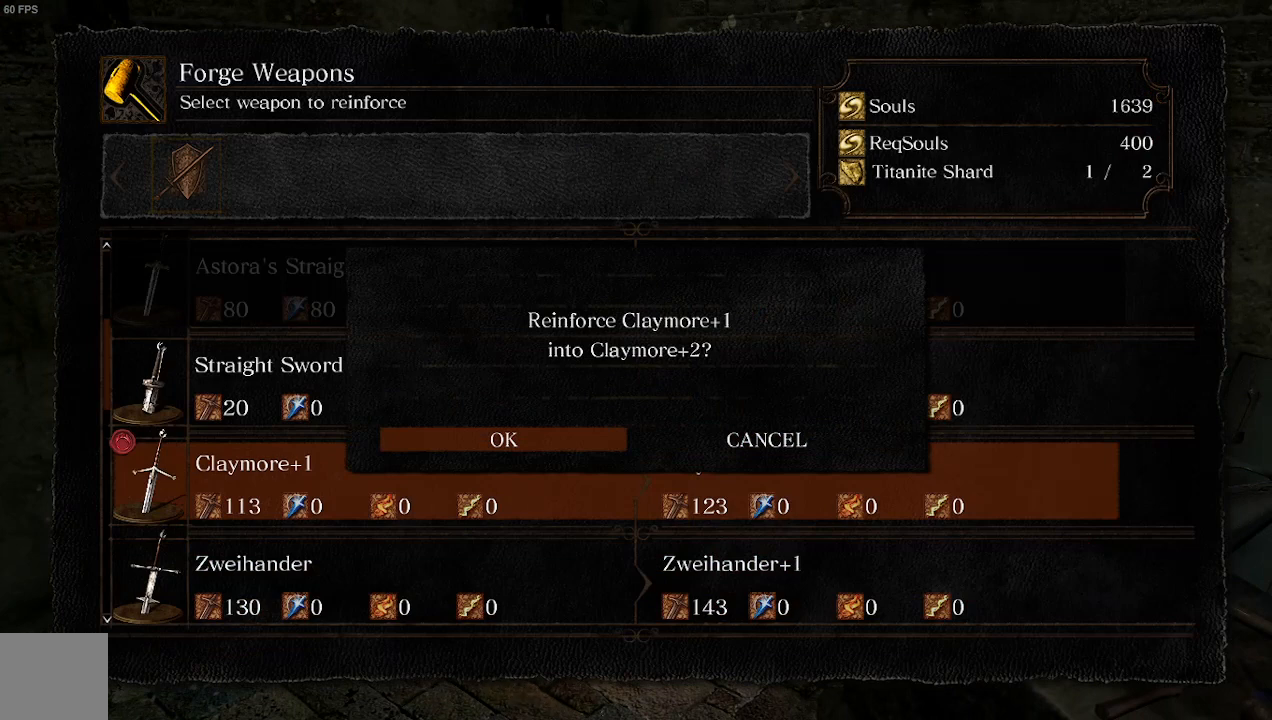
{"buttons": [], "left_stick": "center", "right_stick": "center", "events": [[33, "A", "up"]]}
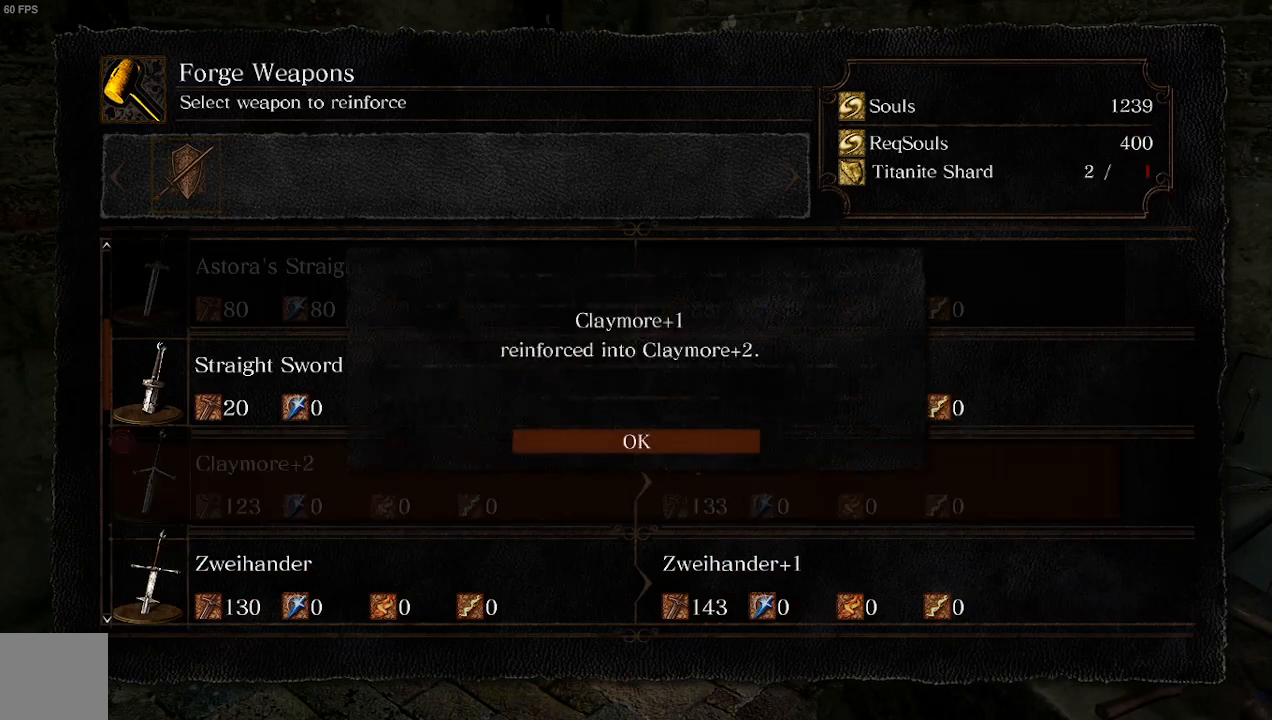
{"buttons": ["A"], "left_stick": "center", "right_stick": "center", "events": [[367, "A", "down"]]}
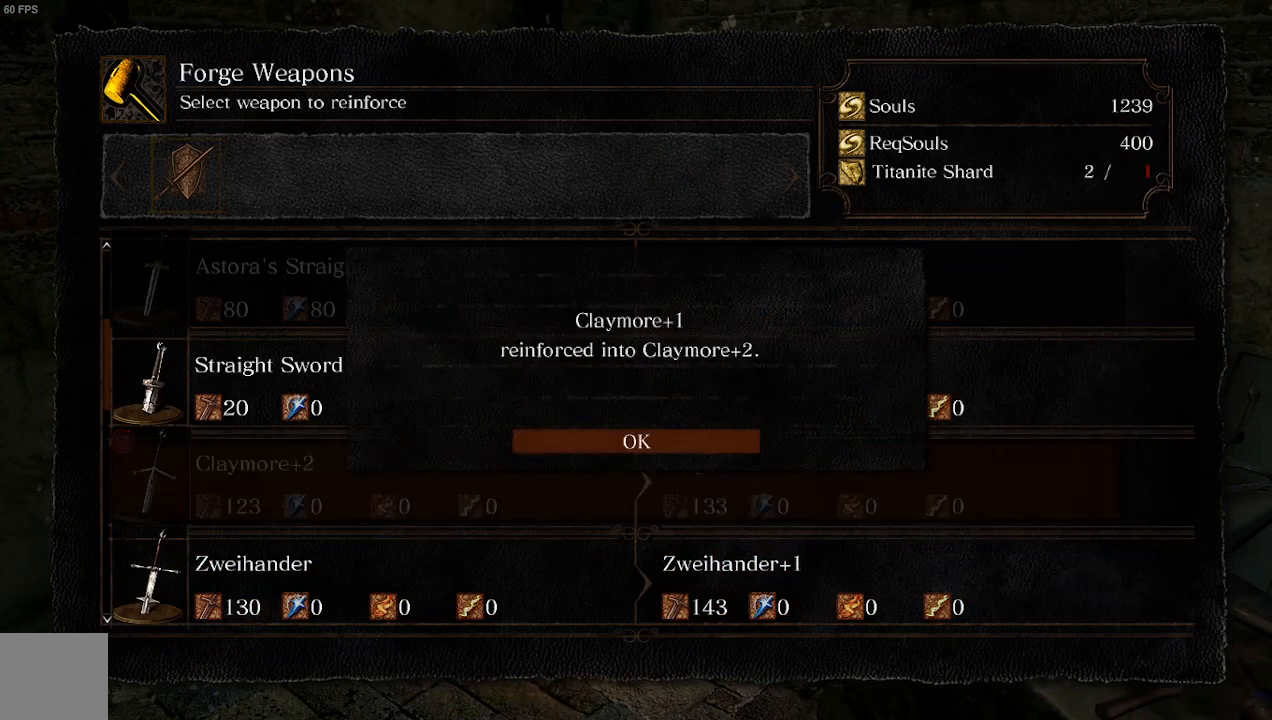
{"buttons": ["DPAD_DOWN"], "left_stick": "center", "right_stick": "center", "events": [[67, "A", "up"], [500, "DPAD_DOWN", "down"]]}
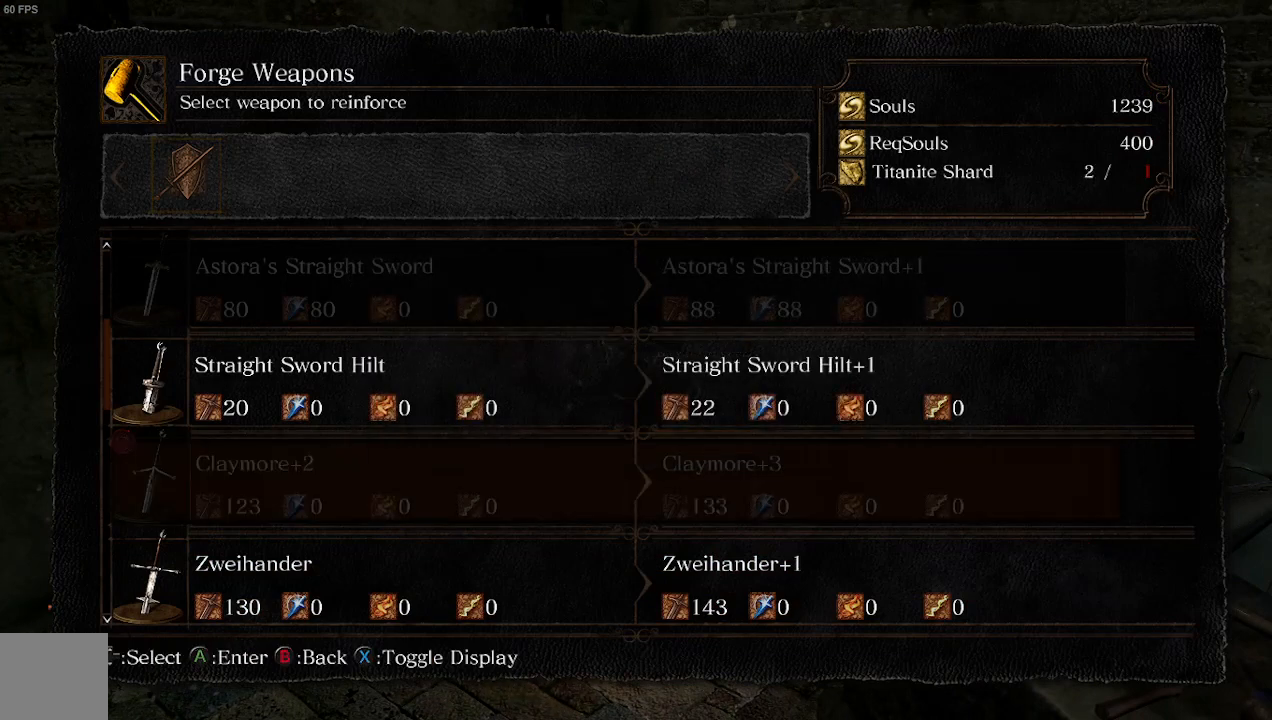
{"buttons": [], "left_stick": "center", "right_stick": "center", "events": [[67, "DPAD_DOWN", "up"], [133, "DPAD_DOWN", "down"], [233, "DPAD_DOWN", "up"], [367, "DPAD_DOWN", "down"], [433, "DPAD_DOWN", "up"]]}
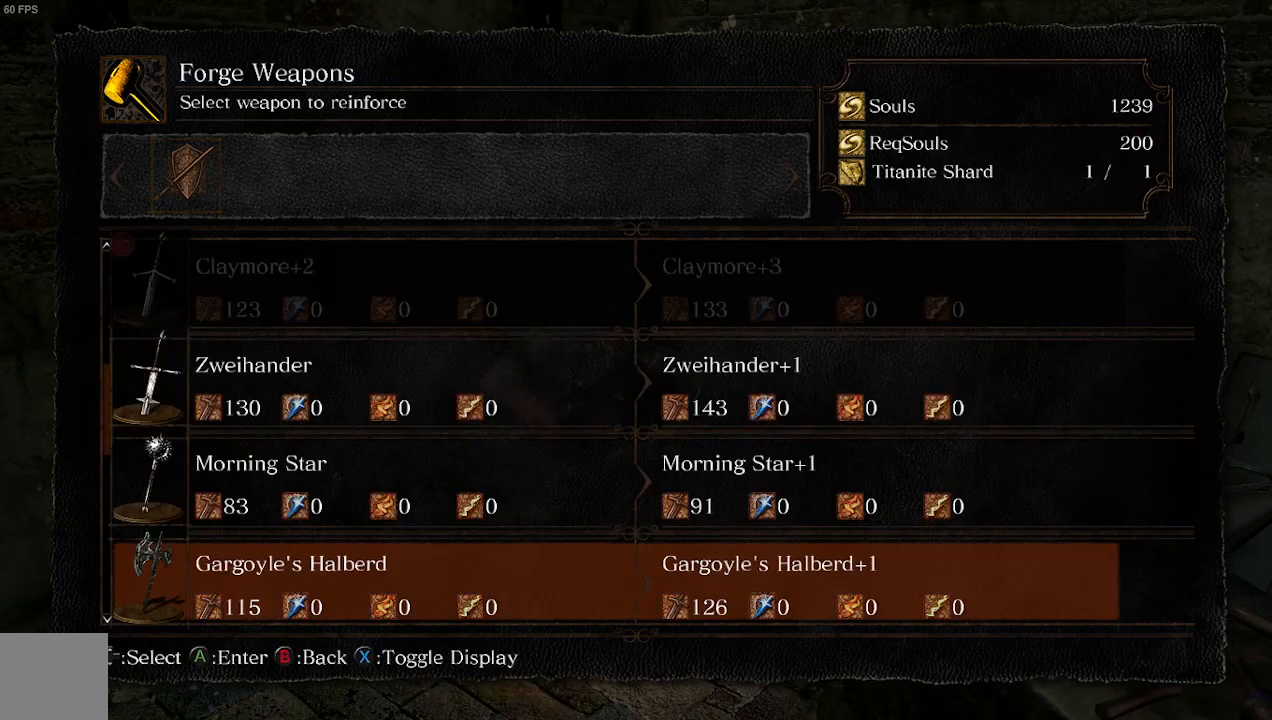
{"buttons": [], "left_stick": "center", "right_stick": "center", "events": [[200, "DPAD_DOWN", "down"], [267, "DPAD_DOWN", "up"]]}
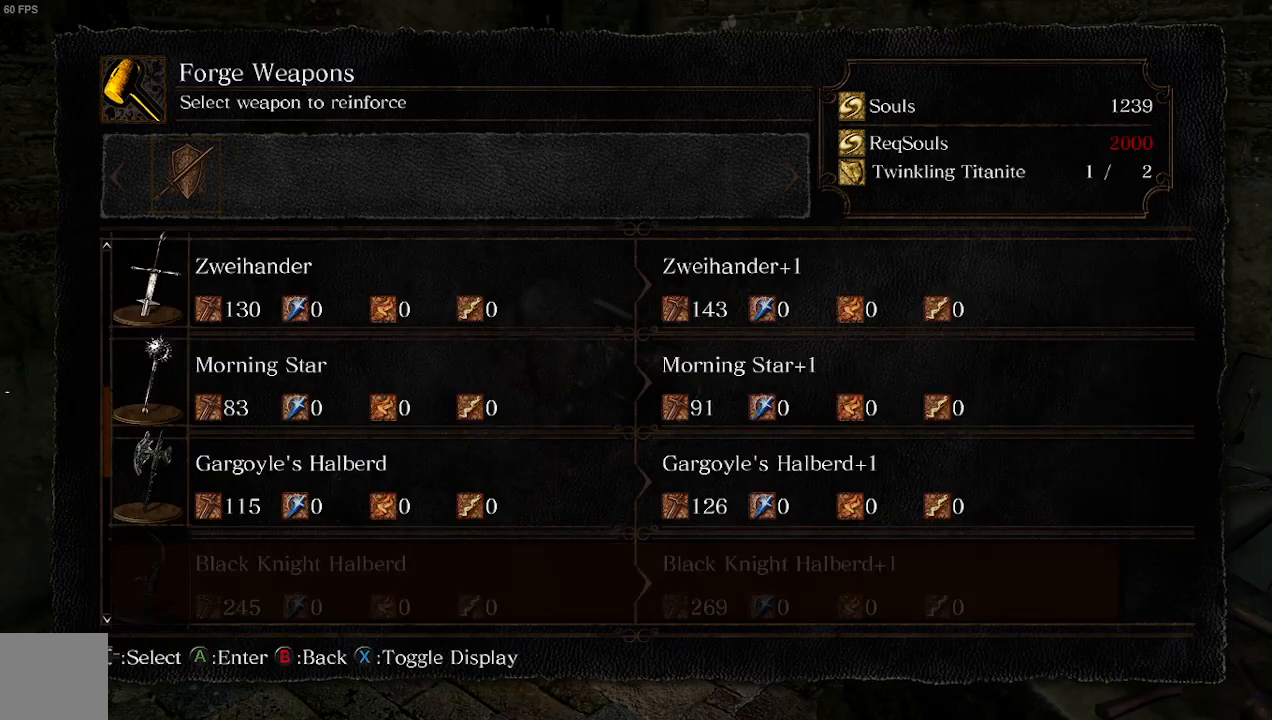
{"buttons": [], "left_stick": "center", "right_stick": "center", "events": [[300, "DPAD_DOWN", "down"], [367, "DPAD_DOWN", "up"]]}
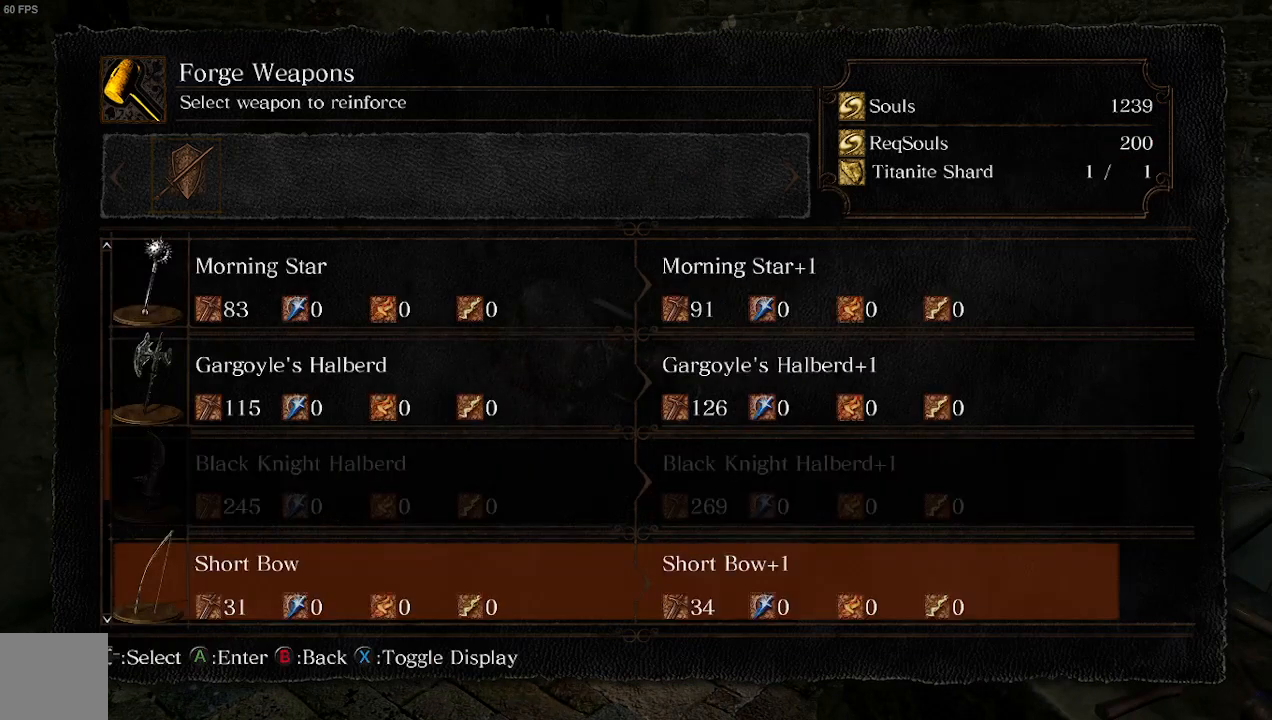
{"buttons": [], "left_stick": "center", "right_stick": "center", "events": [[100, "DPAD_UP", "down"], [233, "DPAD_UP", "up"], [300, "A", "down"], [433, "A", "up"]]}
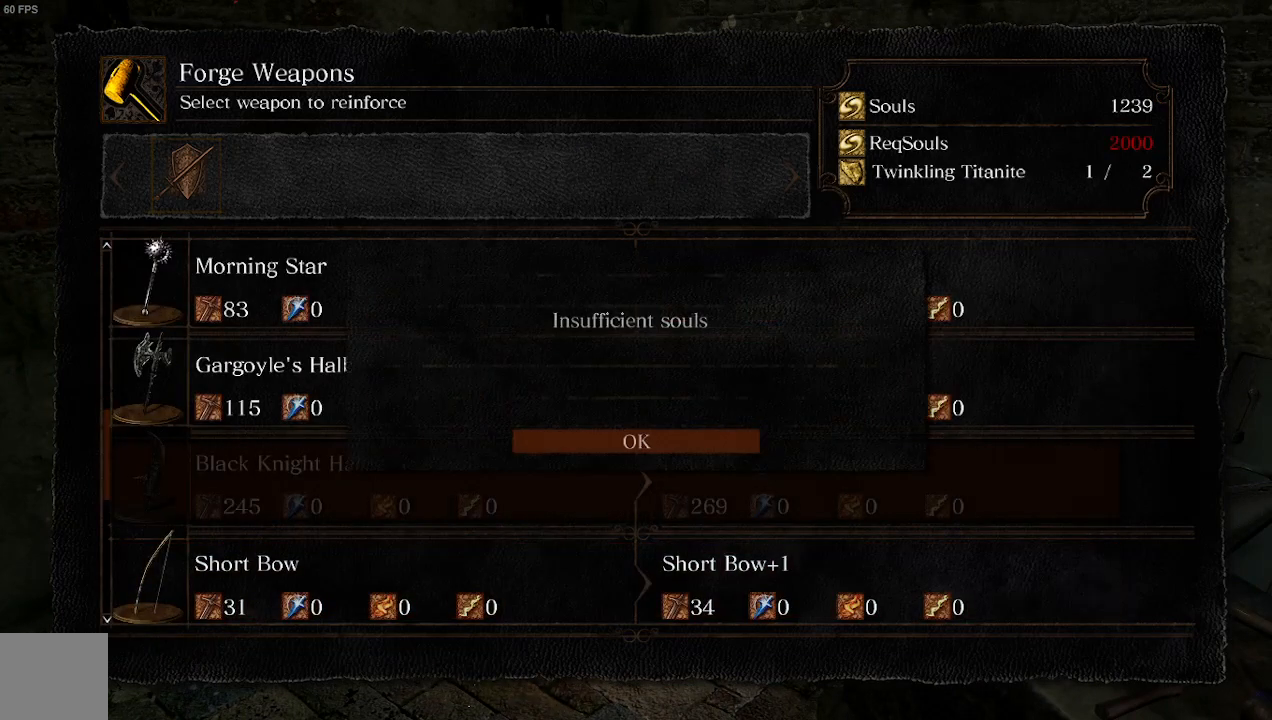
{"buttons": [], "left_stick": "center", "right_stick": "center", "events": []}
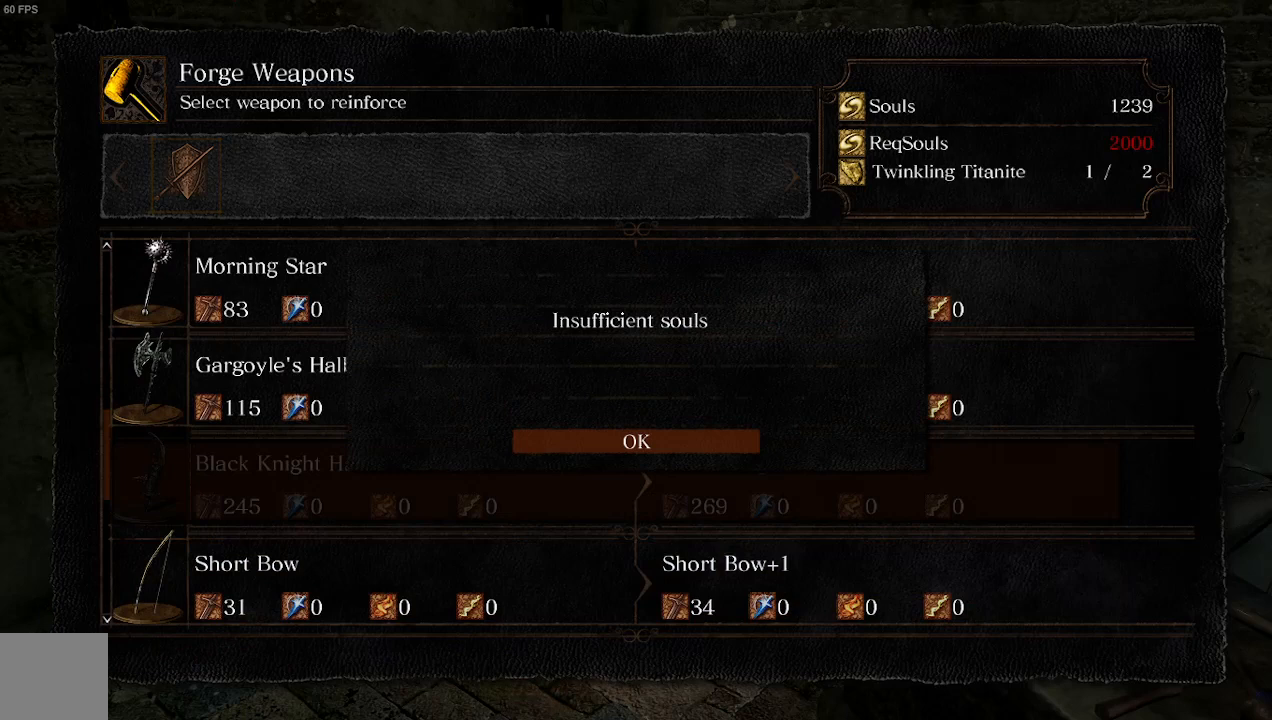
{"buttons": [], "left_stick": "center", "right_stick": "center", "events": [[200, "A", "down"], [467, "A", "up"]]}
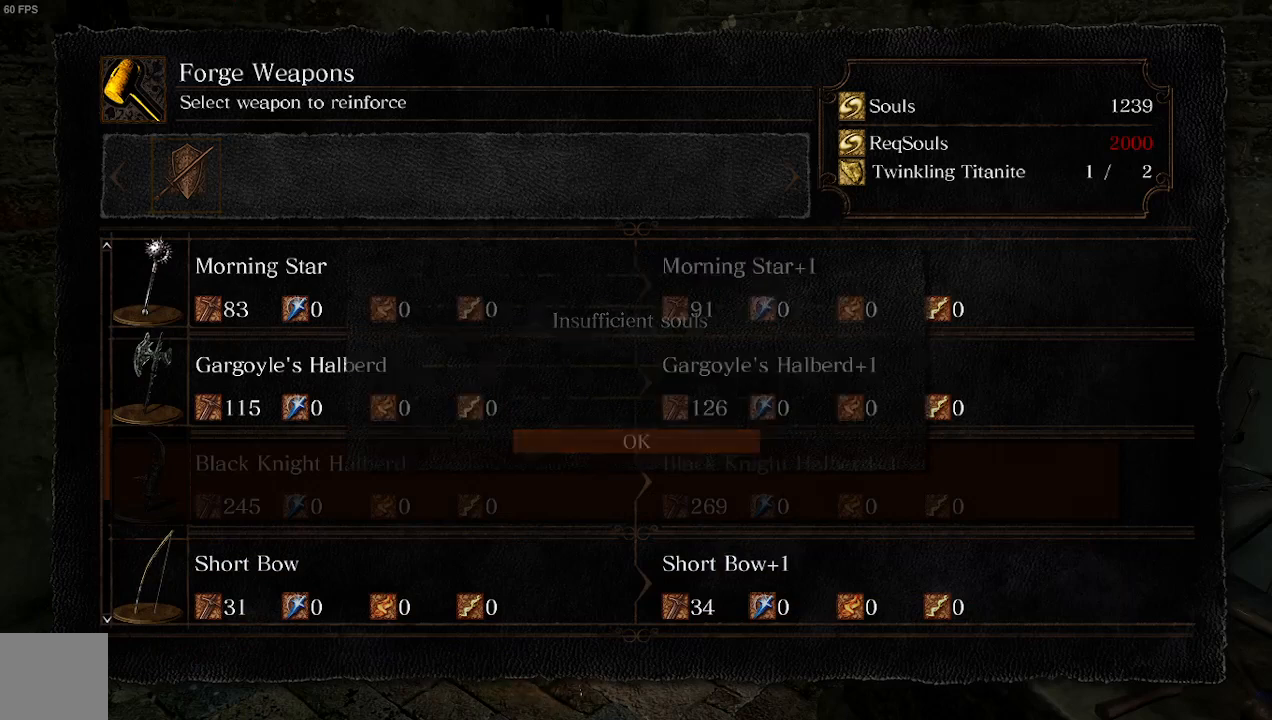
{"buttons": [], "left_stick": "center", "right_stick": "center", "events": []}
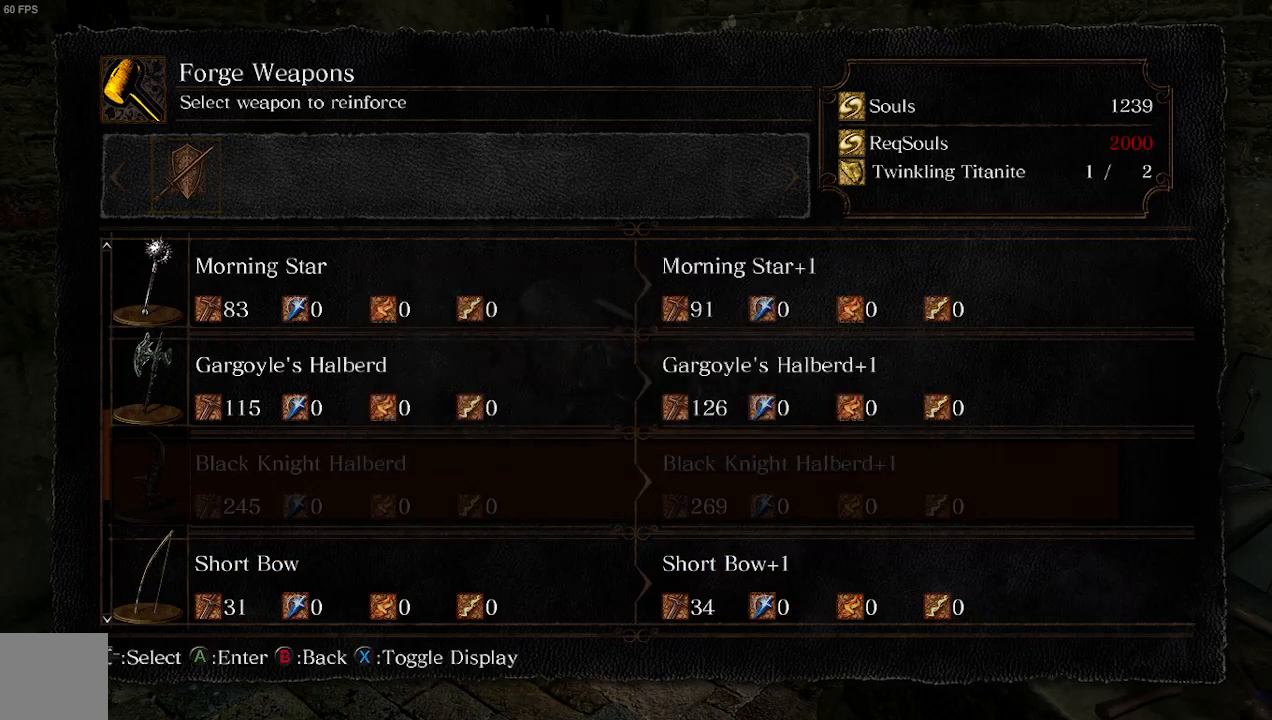
{"buttons": ["B"], "left_stick": "center", "right_stick": "center", "events": [[367, "B", "down"]]}
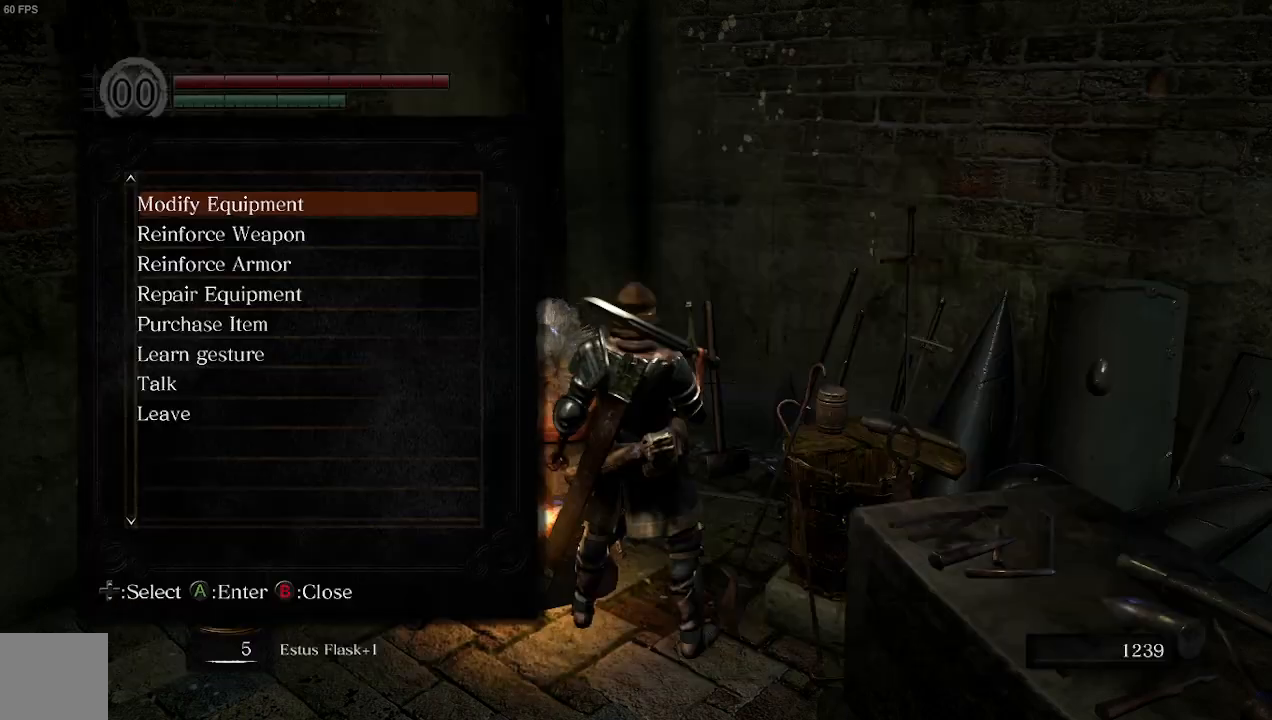
{"buttons": [], "left_stick": "center", "right_stick": "center", "events": [[67, "B", "up"], [367, "DPAD_DOWN", "down"], [467, "DPAD_DOWN", "up"]]}
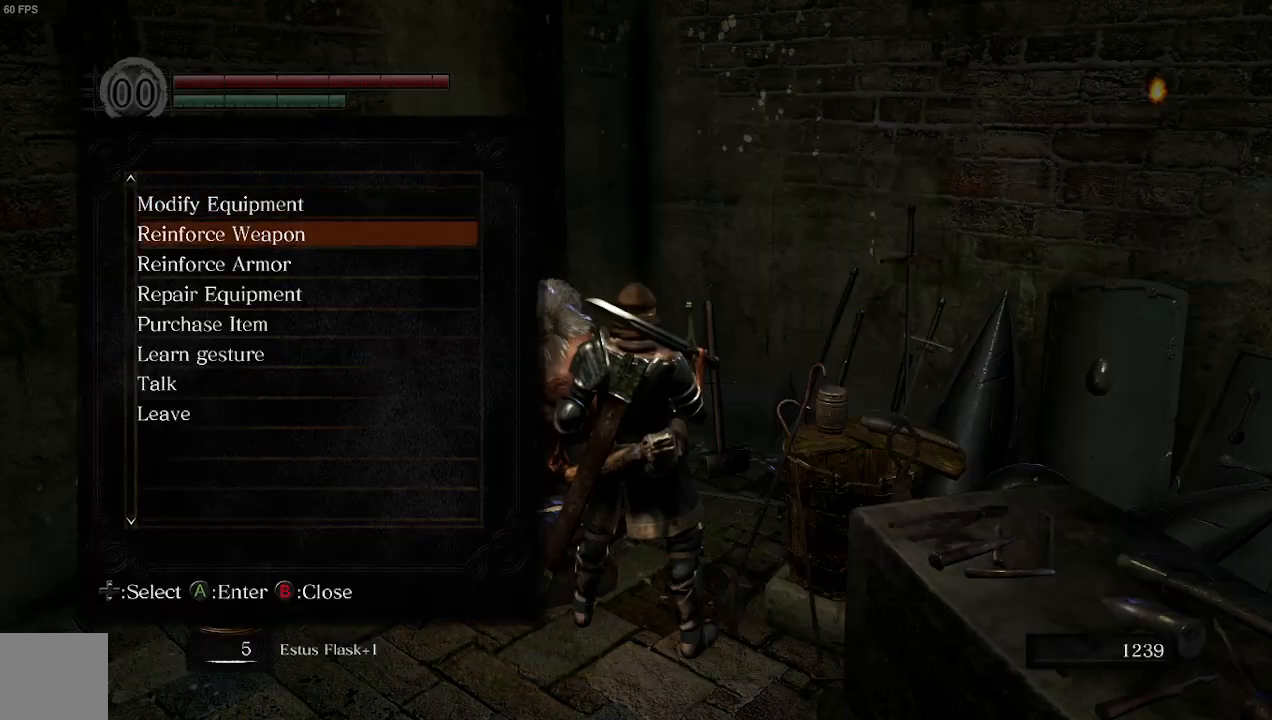
{"buttons": [], "left_stick": "center", "right_stick": "center", "events": [[233, "DPAD_DOWN", "down"], [333, "DPAD_DOWN", "up"]]}
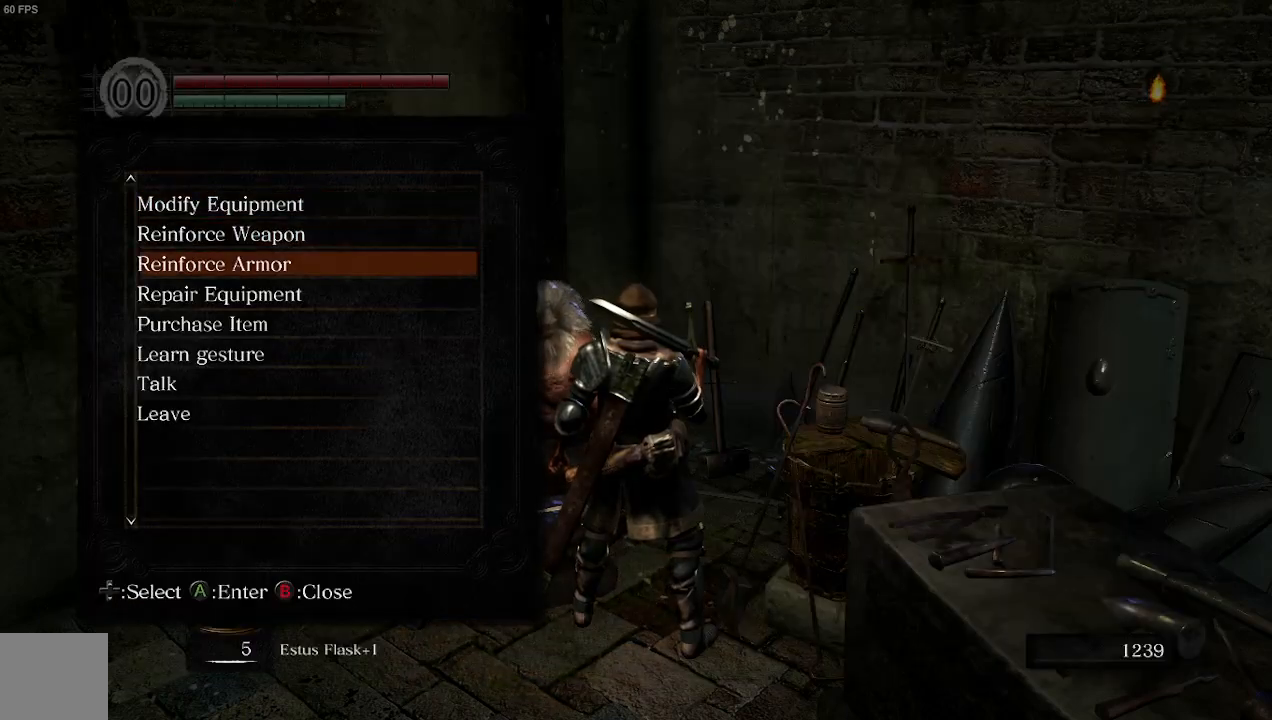
{"buttons": [], "left_stick": "center", "right_stick": "center", "events": [[267, "A", "down"], [467, "A", "up"]]}
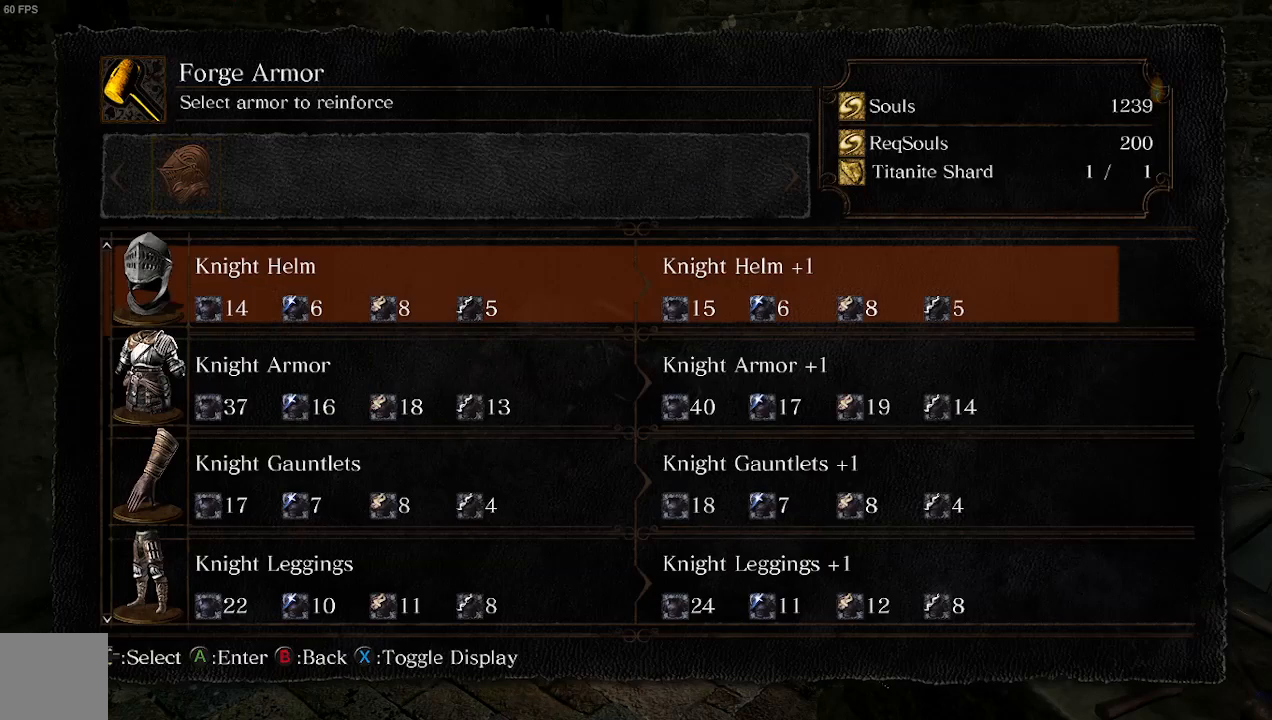
{"buttons": [], "left_stick": "center", "right_stick": "center", "events": []}
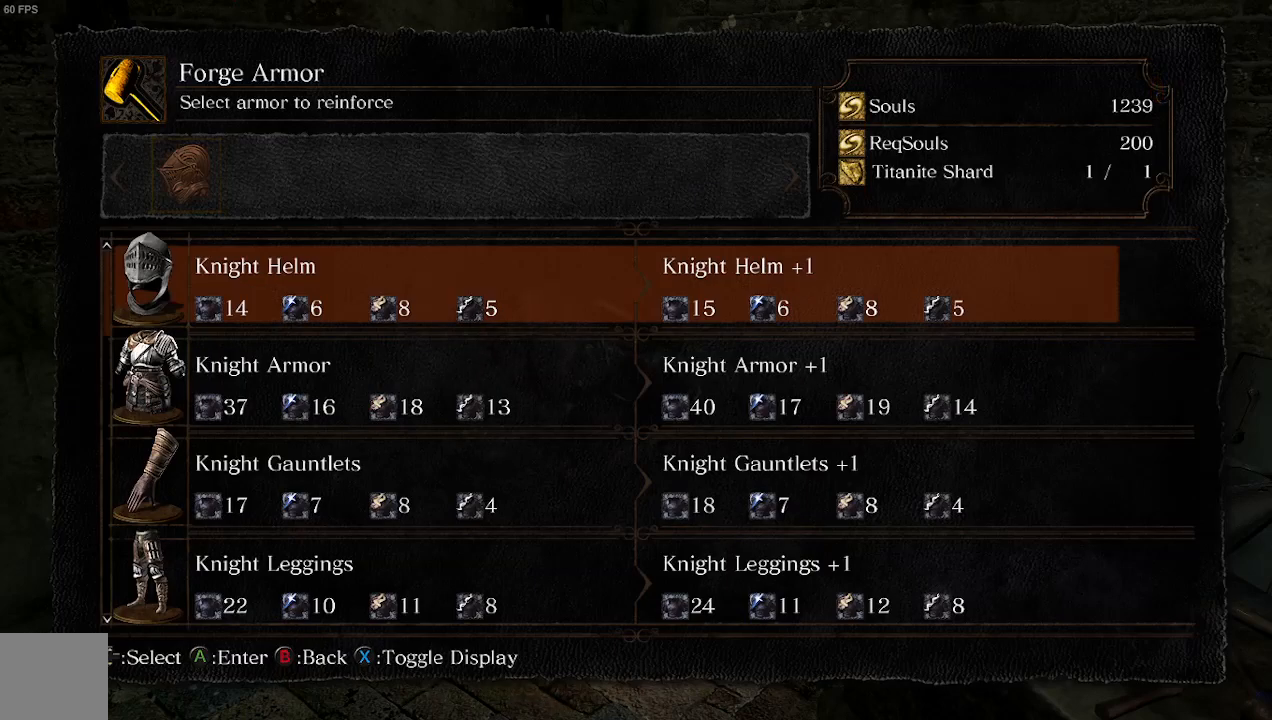
{"buttons": [], "left_stick": "center", "right_stick": "center", "events": []}
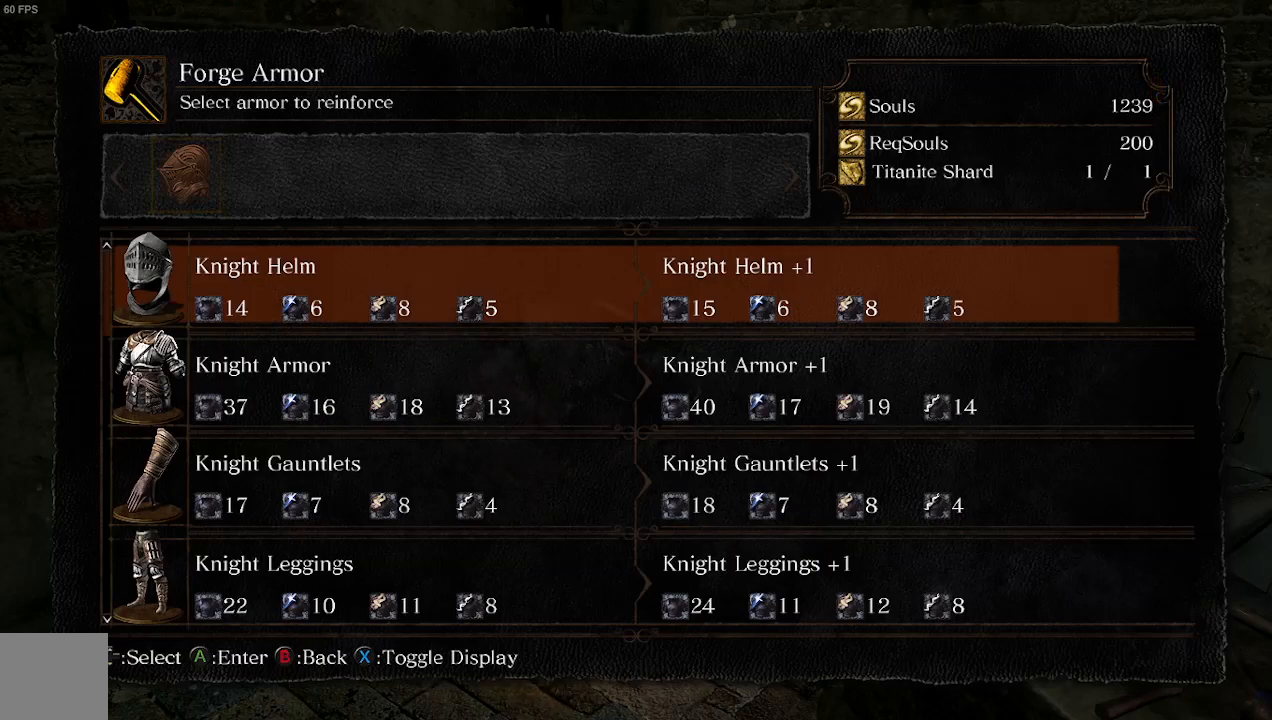
{"buttons": [], "left_stick": "center", "right_stick": "center", "events": [[100, "DPAD_DOWN", "down"], [167, "DPAD_DOWN", "up"], [300, "DPAD_DOWN", "down"], [367, "DPAD_DOWN", "up"]]}
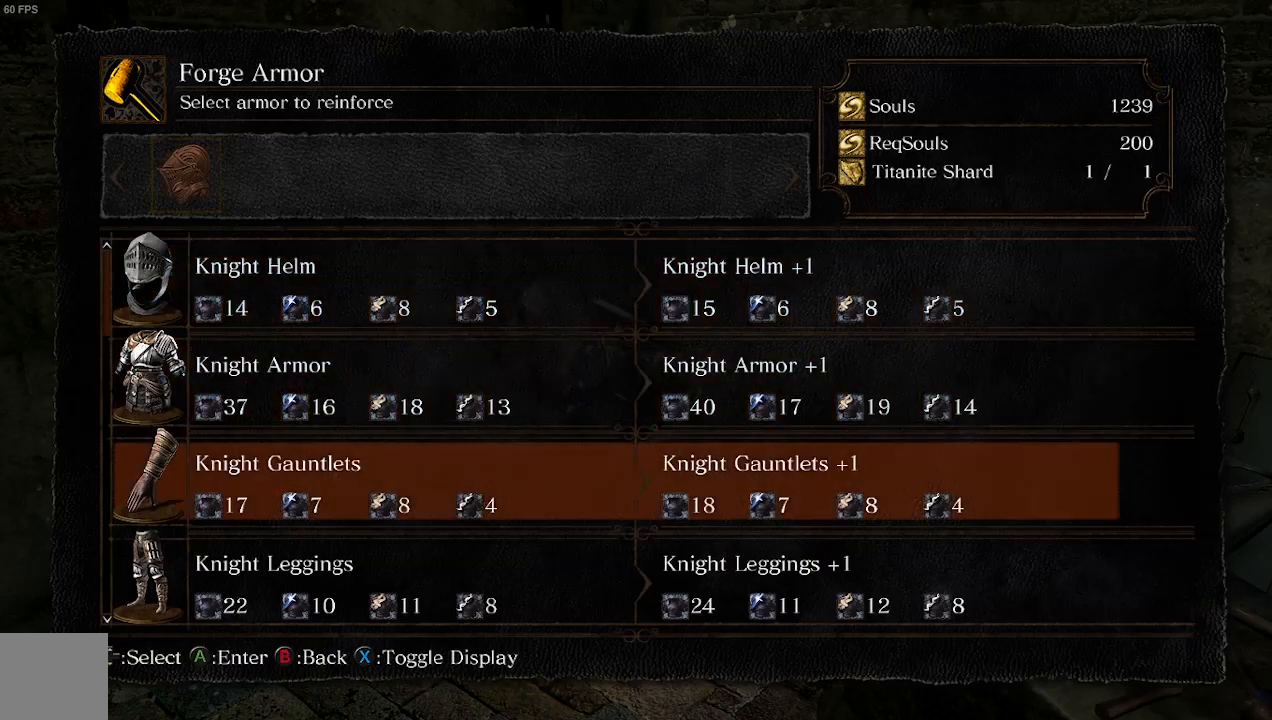
{"buttons": ["A"], "left_stick": "center", "right_stick": "center", "events": [[200, "DPAD_UP", "down"], [333, "DPAD_UP", "up"], [400, "A", "down"]]}
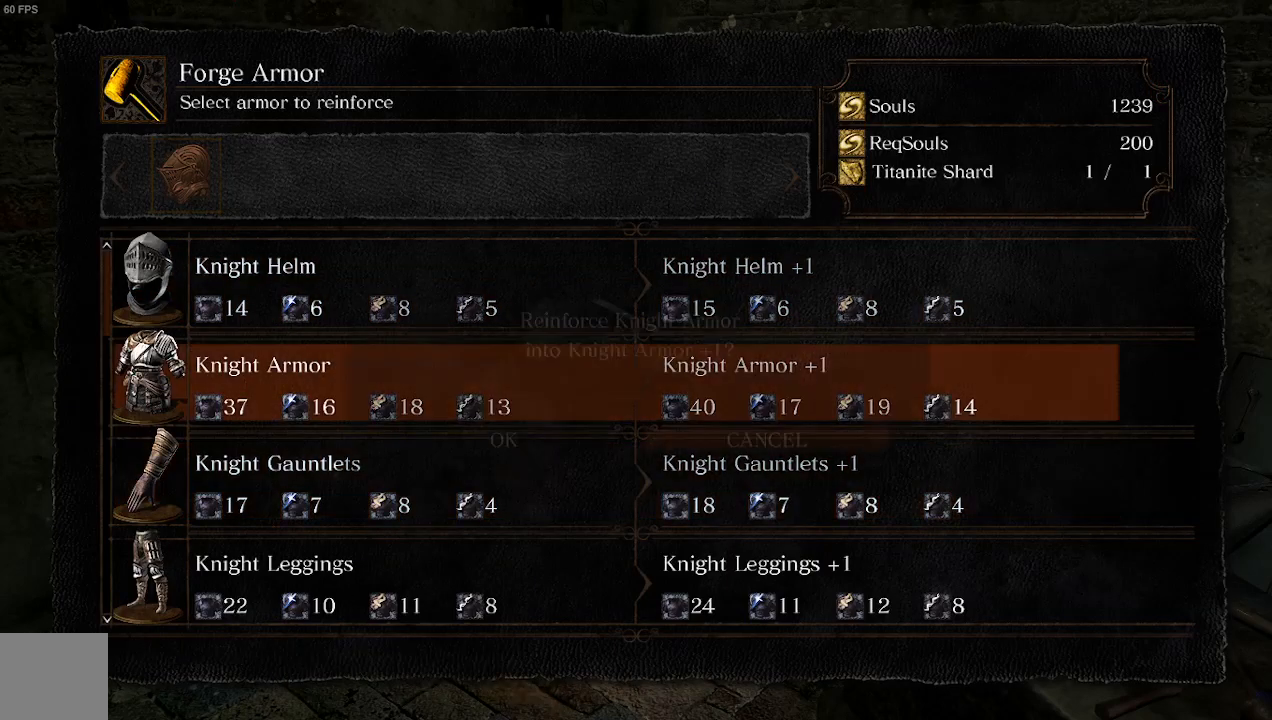
{"buttons": [], "left_stick": "center", "right_stick": "center", "events": [[100, "A", "up"]]}
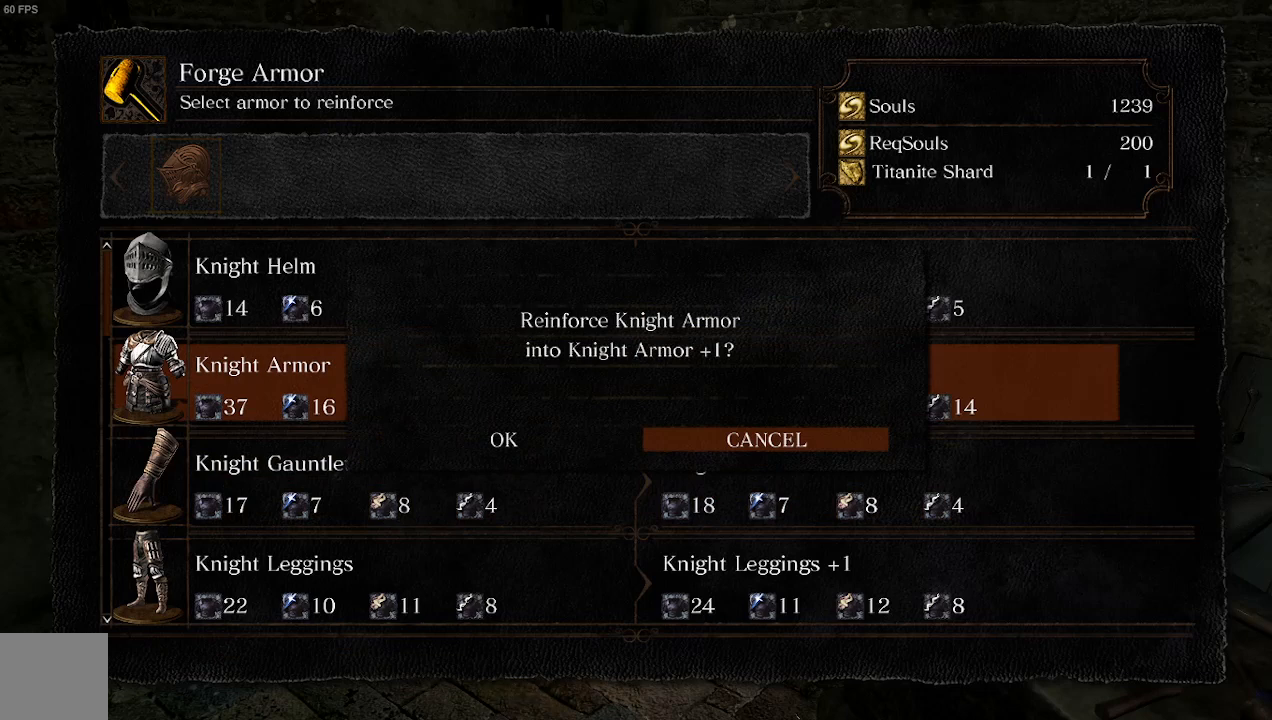
{"buttons": [], "left_stick": "center", "right_stick": "center", "events": [[100, "B", "down"], [300, "B", "up"]]}
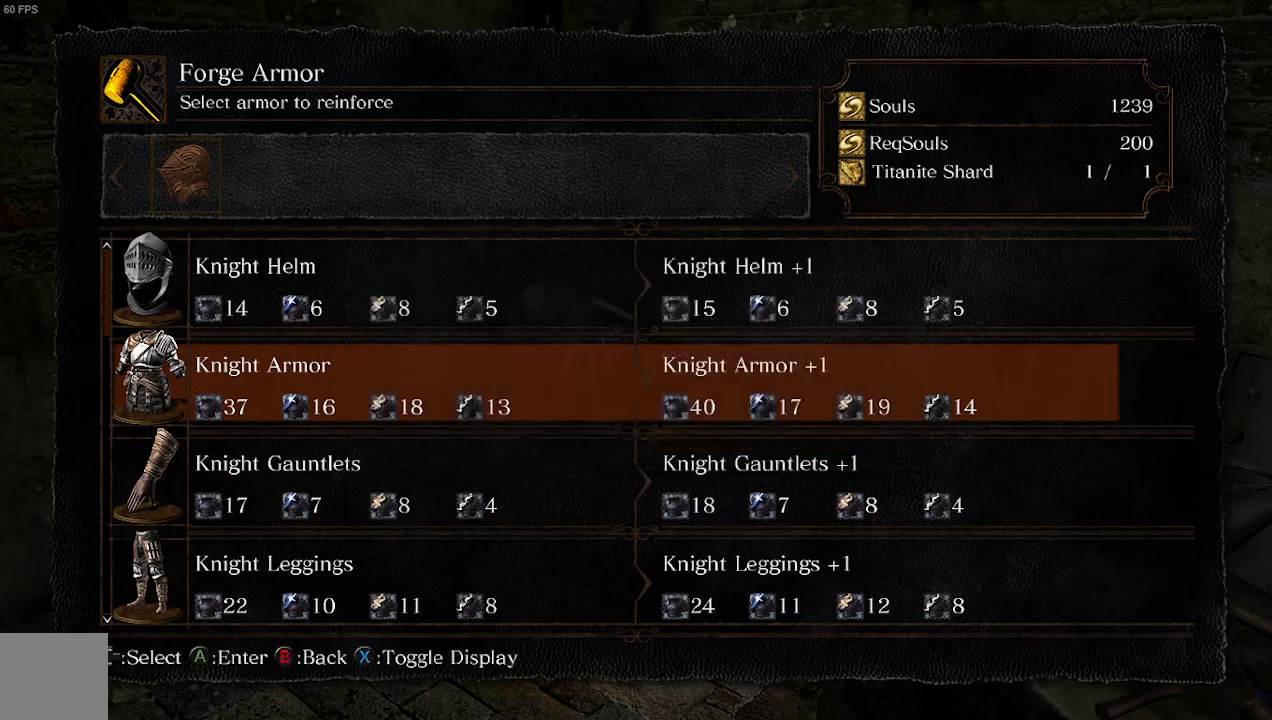
{"buttons": [], "left_stick": "center", "right_stick": "center", "events": []}
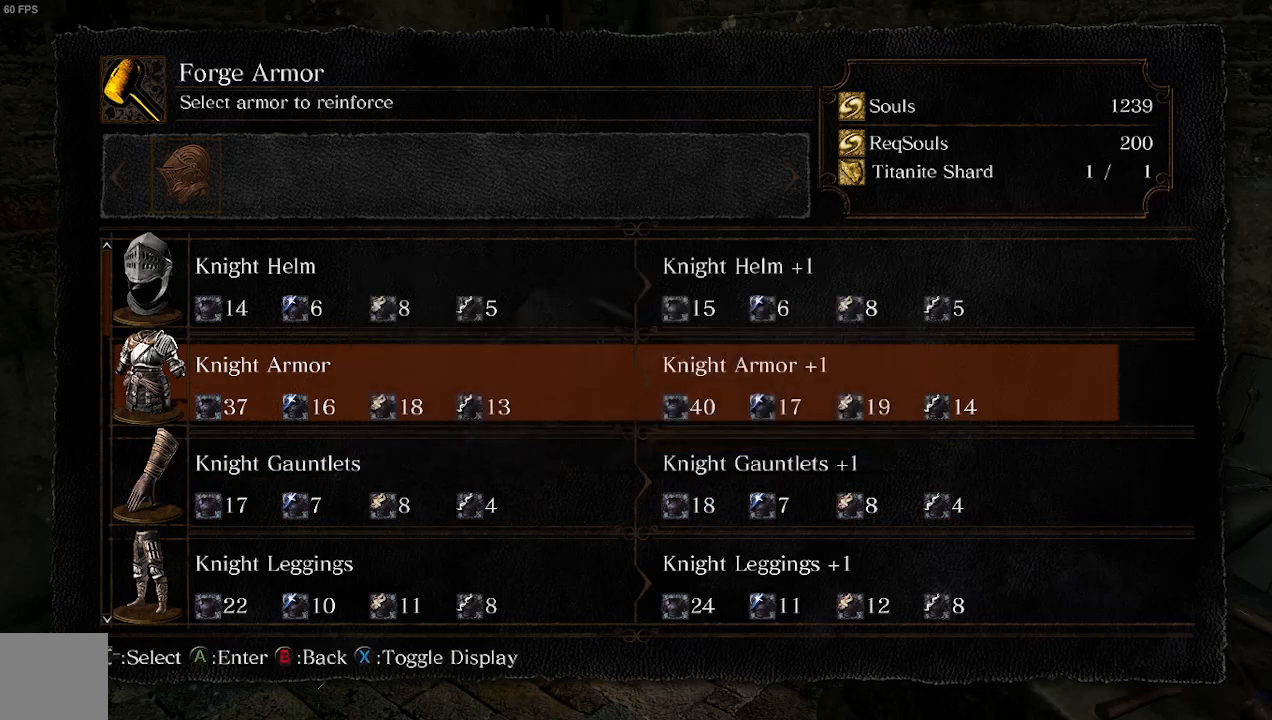
{"buttons": [], "left_stick": "center", "right_stick": "center", "events": []}
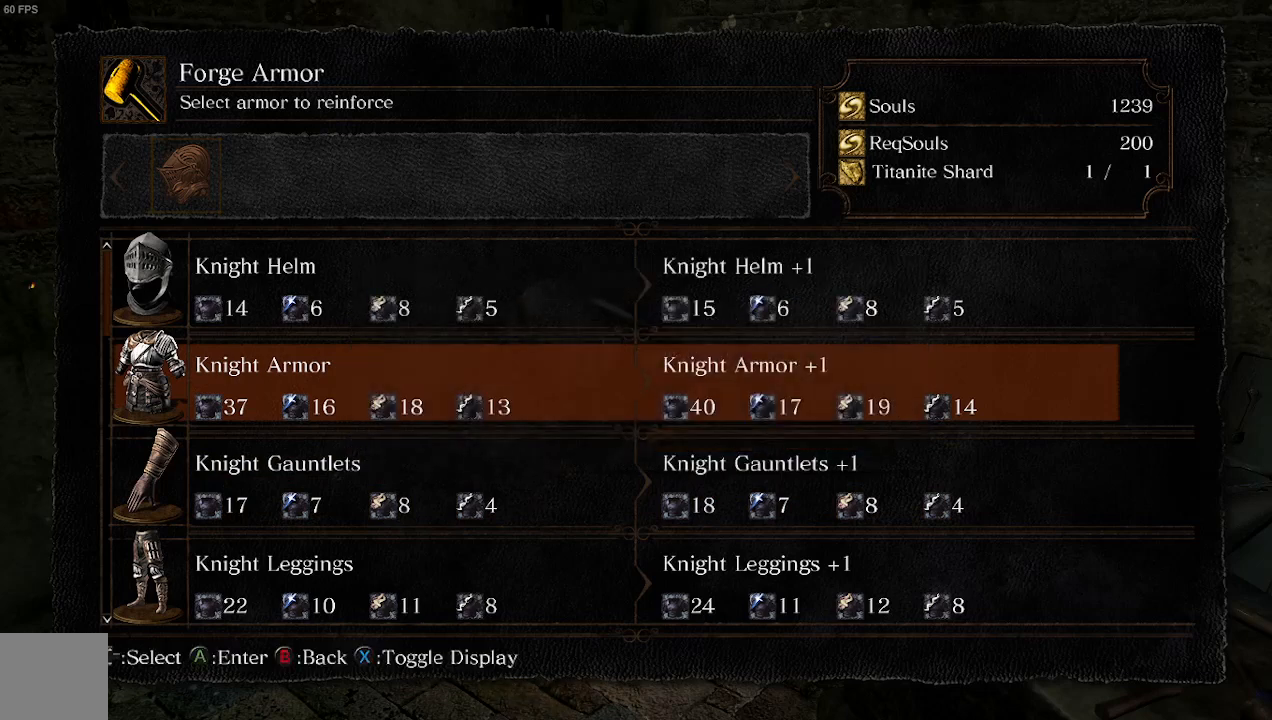
{"buttons": [], "left_stick": "center", "right_stick": "center", "events": []}
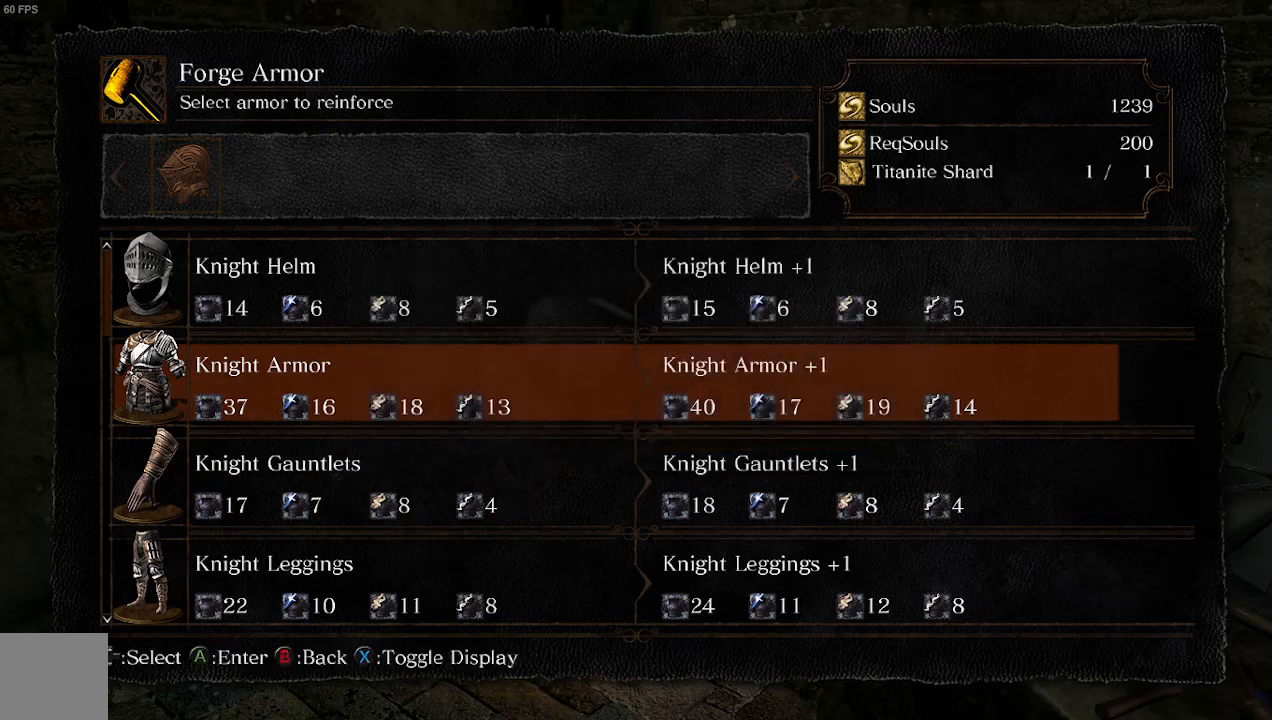
{"buttons": [], "left_stick": "center", "right_stick": "center", "events": [[67, "B", "down"], [233, "B", "up"]]}
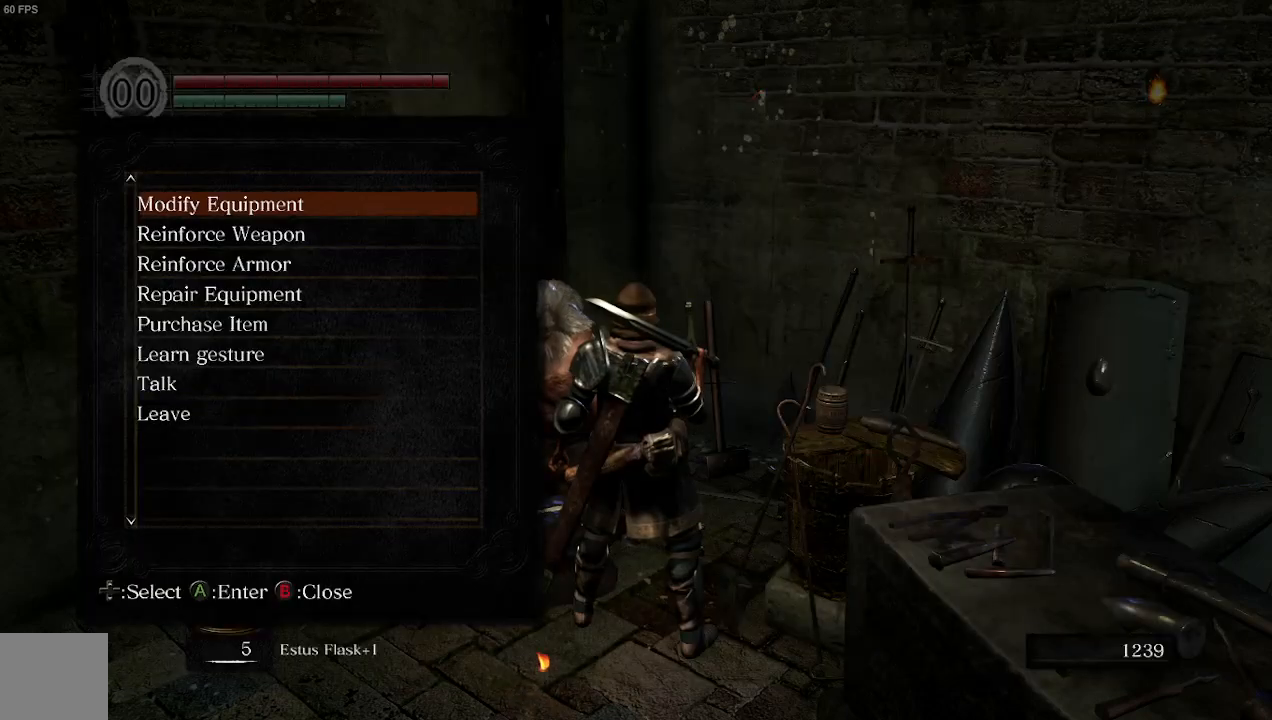
{"buttons": ["DPAD_DOWN"], "left_stick": "center", "right_stick": "center", "events": [[200, "DPAD_DOWN", "down"], [300, "DPAD_DOWN", "up"], [433, "DPAD_DOWN", "down"]]}
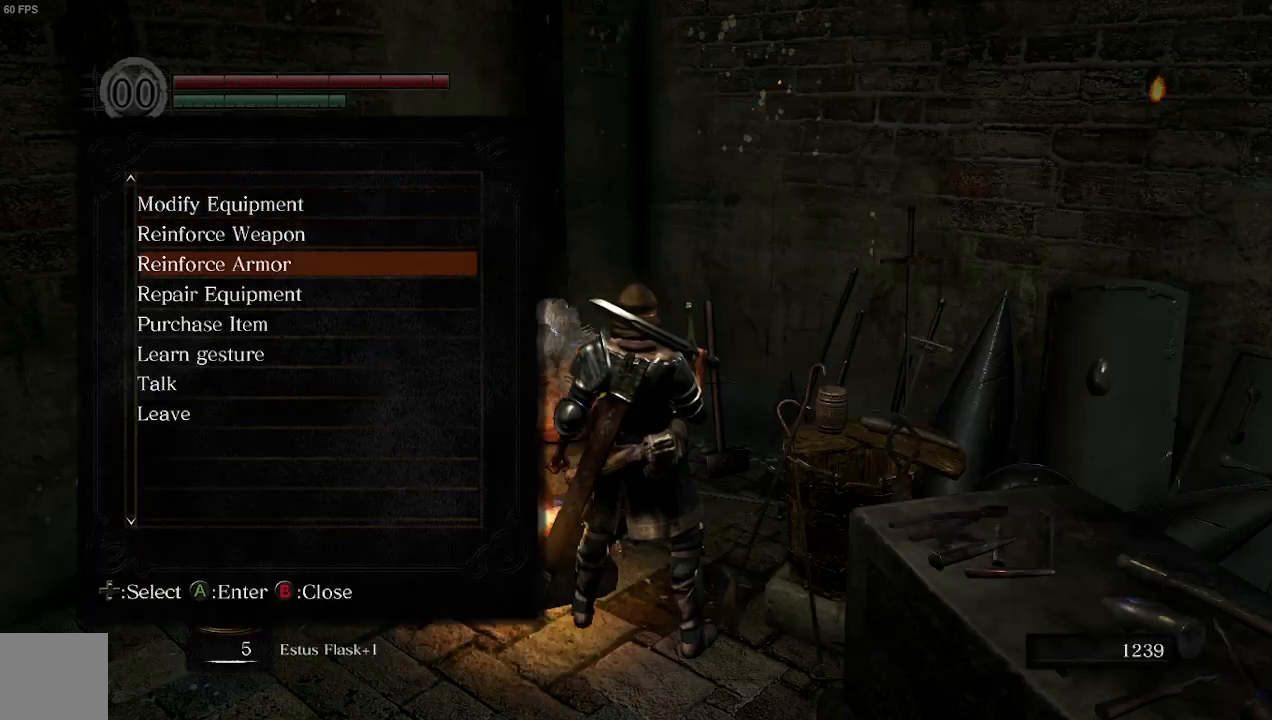
{"buttons": ["DPAD_DOWN"], "left_stick": "center", "right_stick": "center", "events": [[33, "DPAD_DOWN", "up"], [67, "DPAD_DOWN", "down"], [167, "DPAD_DOWN", "up"], [233, "DPAD_DOWN", "down"], [333, "DPAD_DOWN", "up"], [400, "DPAD_DOWN", "down"]]}
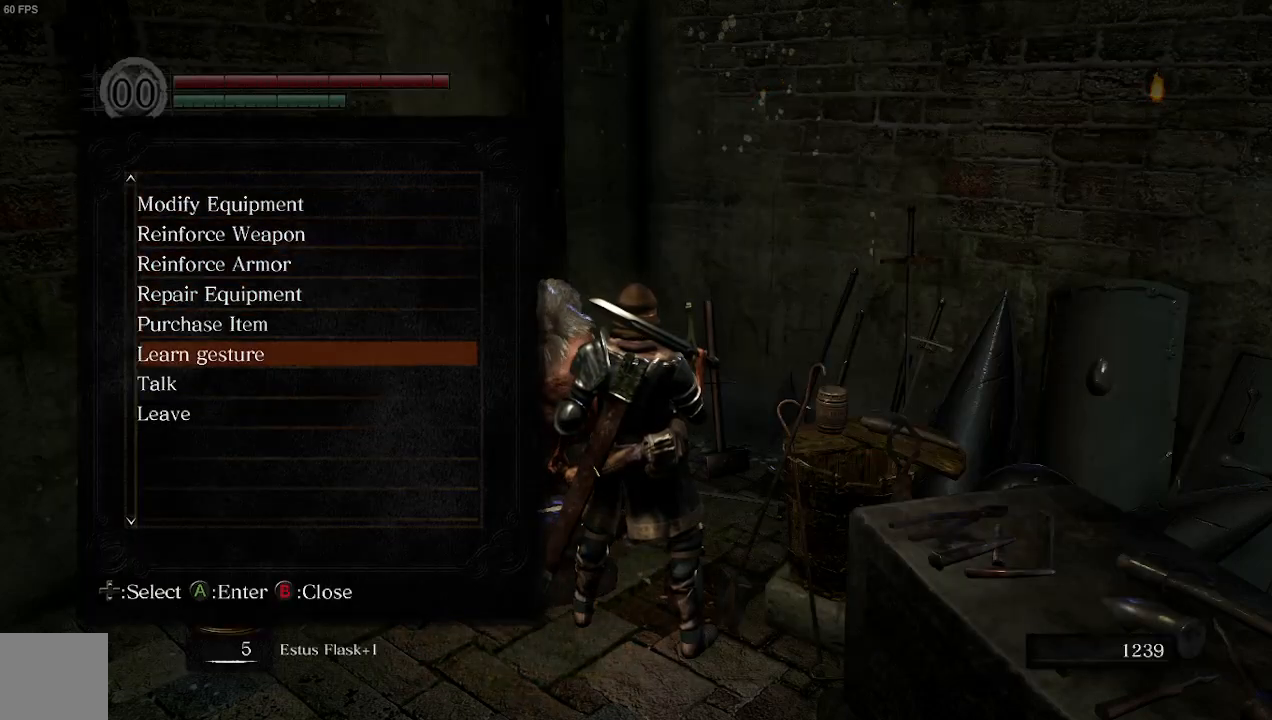
{"buttons": [], "left_stick": "center", "right_stick": "center", "events": [[33, "DPAD_DOWN", "up"], [100, "A", "down"], [267, "A", "up"]]}
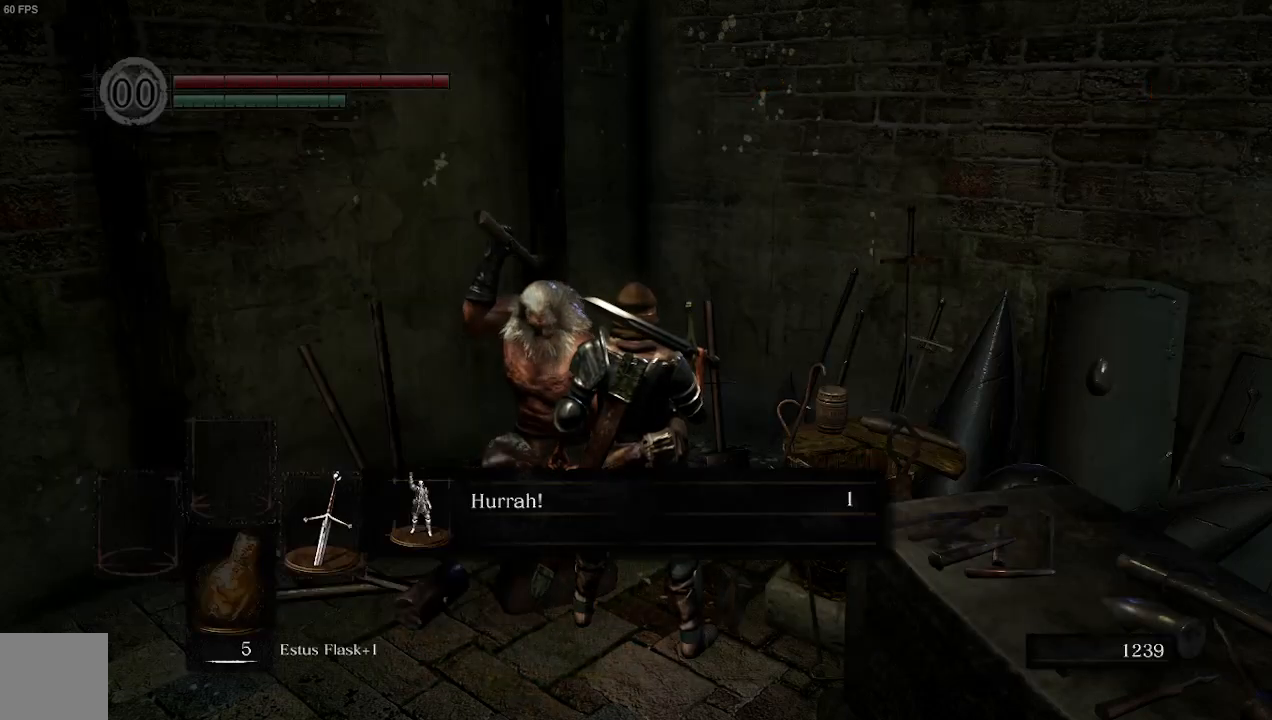
{"buttons": [], "left_stick": "center", "right_stick": "center", "events": []}